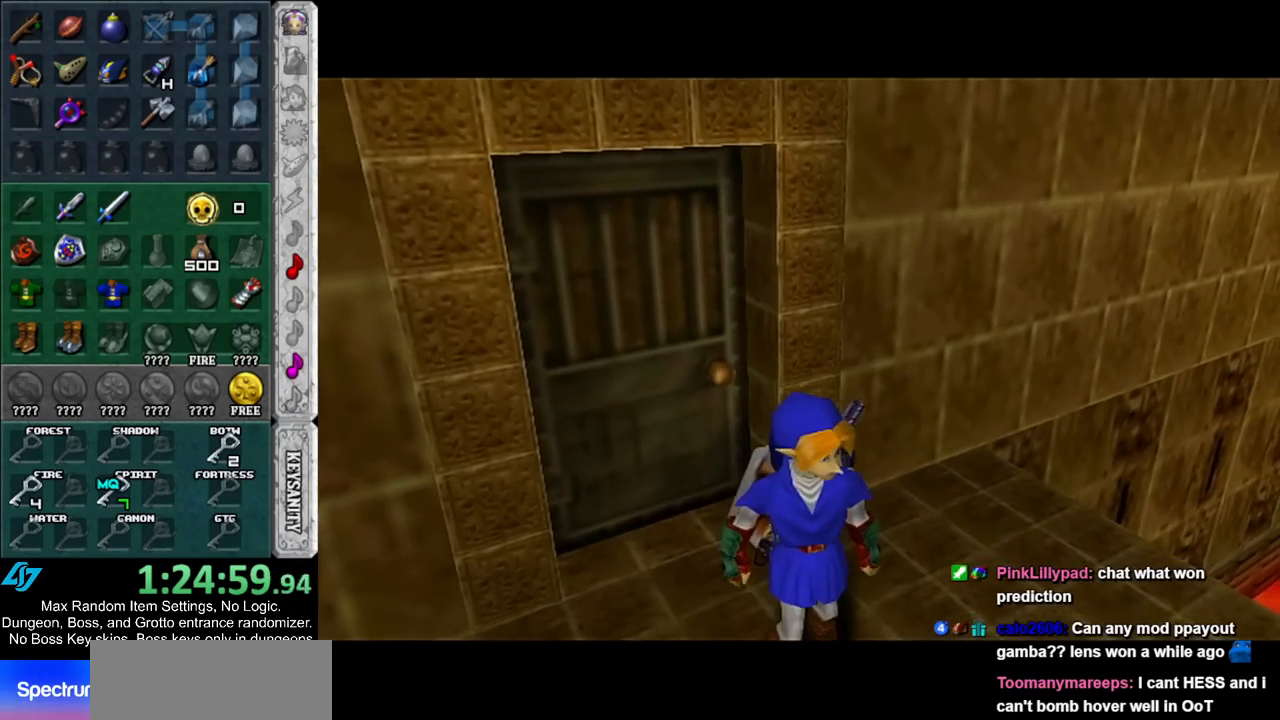
Gameplay with a controller (Nintendo layout); each line is a JSON object with the inputs held at the frame after it. "events" lists button and stick changes between this image and that frame as [ms after this image, input, new state], when the widget could be followed in between. Not read: L2 L3 R3.
{"buttons": [], "left_stick": "up", "right_stick": "center", "events": [[67, "left_stick", "up"]]}
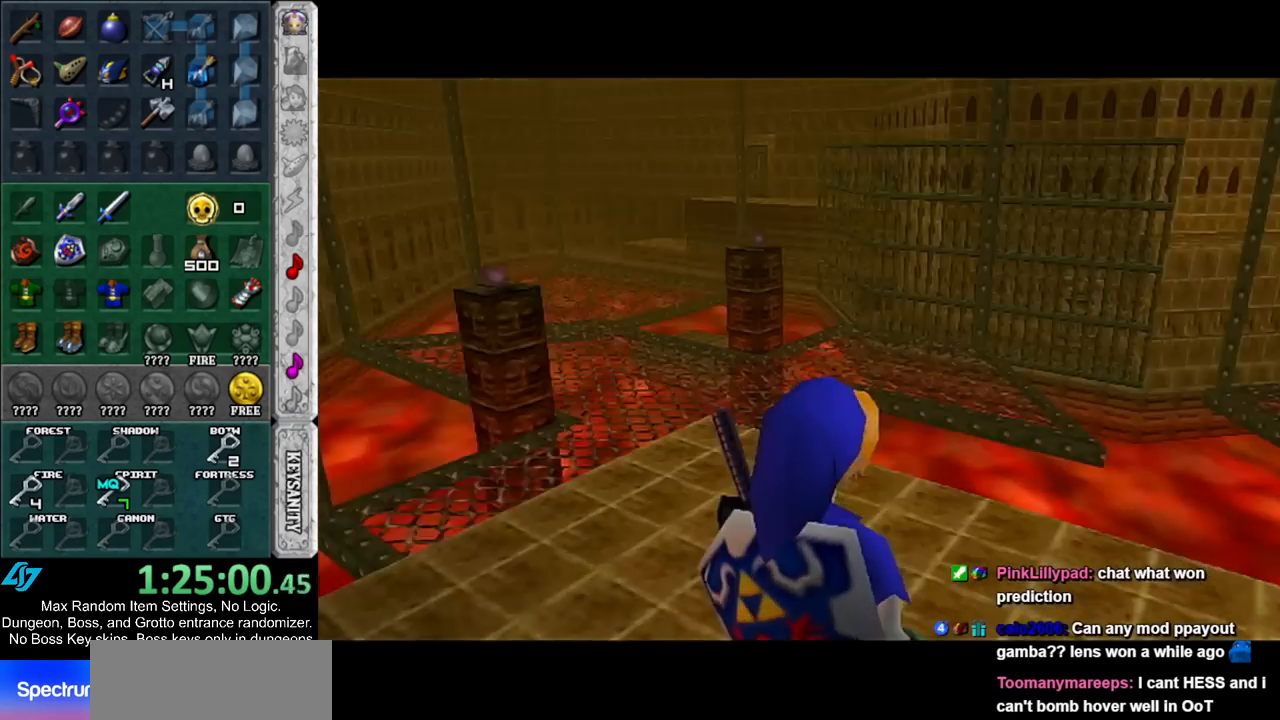
{"buttons": ["A"], "left_stick": "up-left", "right_stick": "center", "events": [[67, "left_stick", "up-left"], [433, "A", "down"]]}
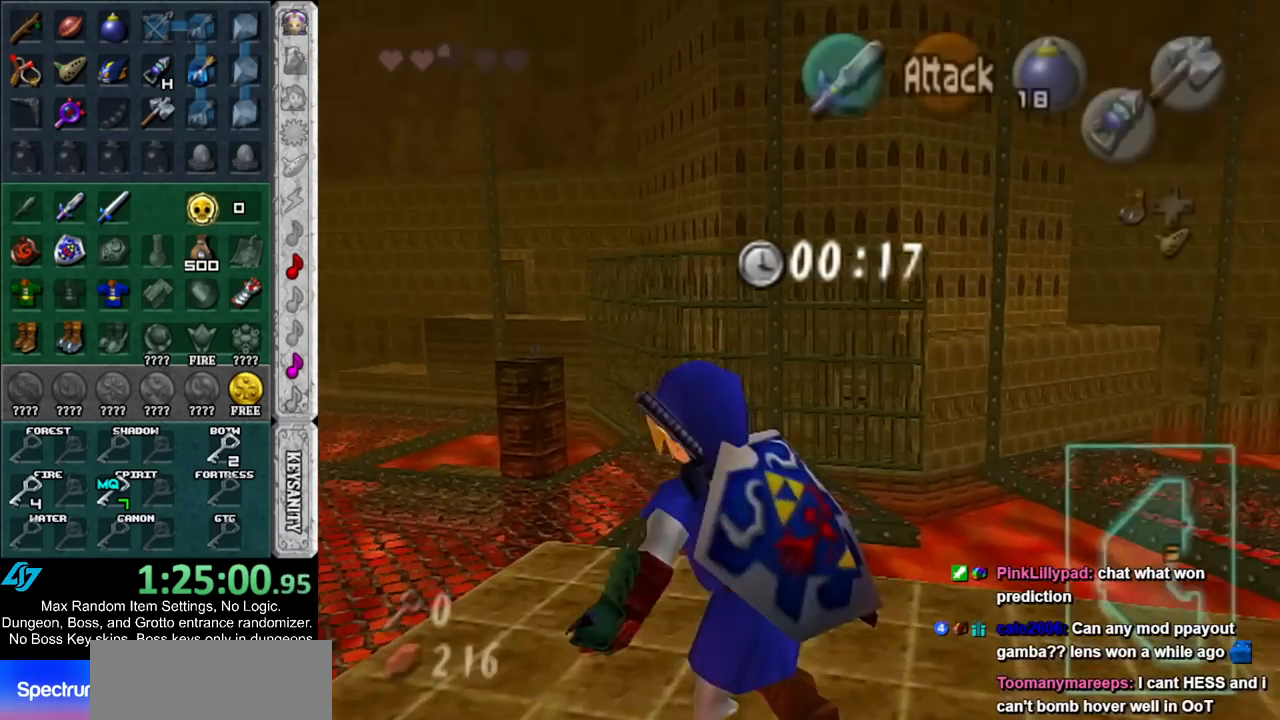
{"buttons": [], "left_stick": "up", "right_stick": "center", "events": [[133, "A", "up"], [400, "left_stick", "up"]]}
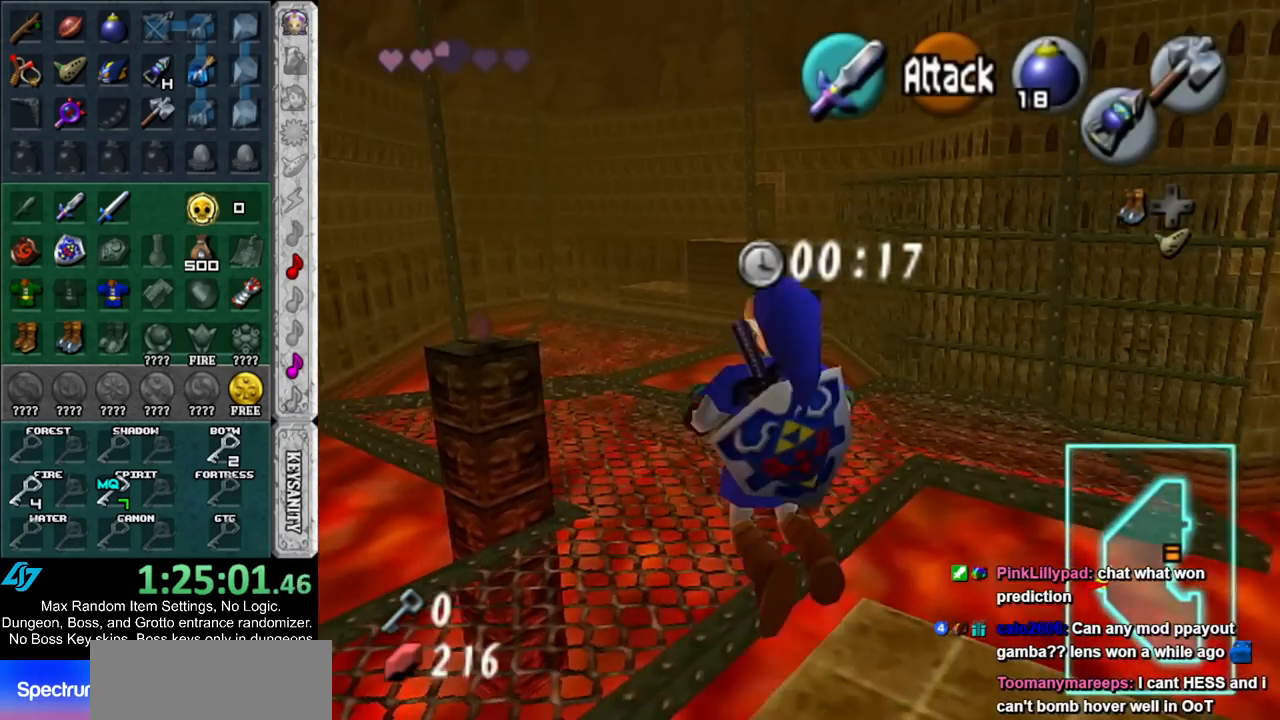
{"buttons": [], "left_stick": "up", "right_stick": "center", "events": []}
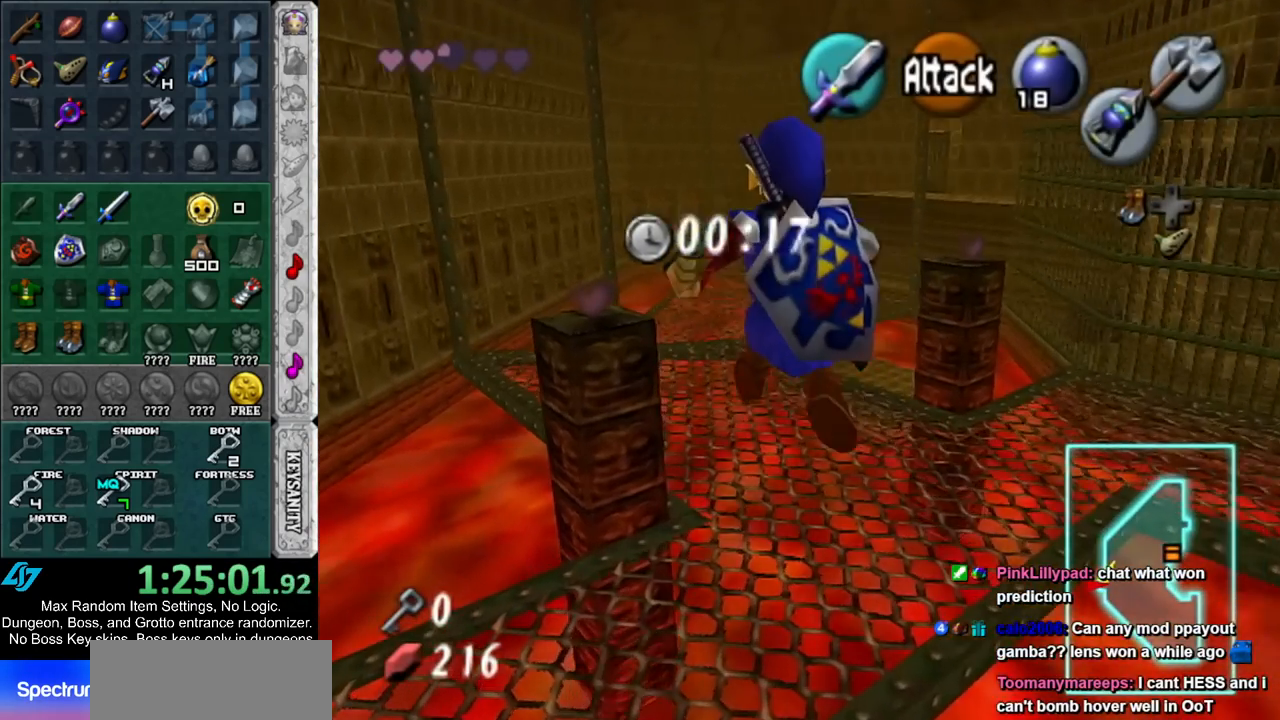
{"buttons": [], "left_stick": "up", "right_stick": "center", "events": [[250, "B", "down"], [417, "B", "up"]]}
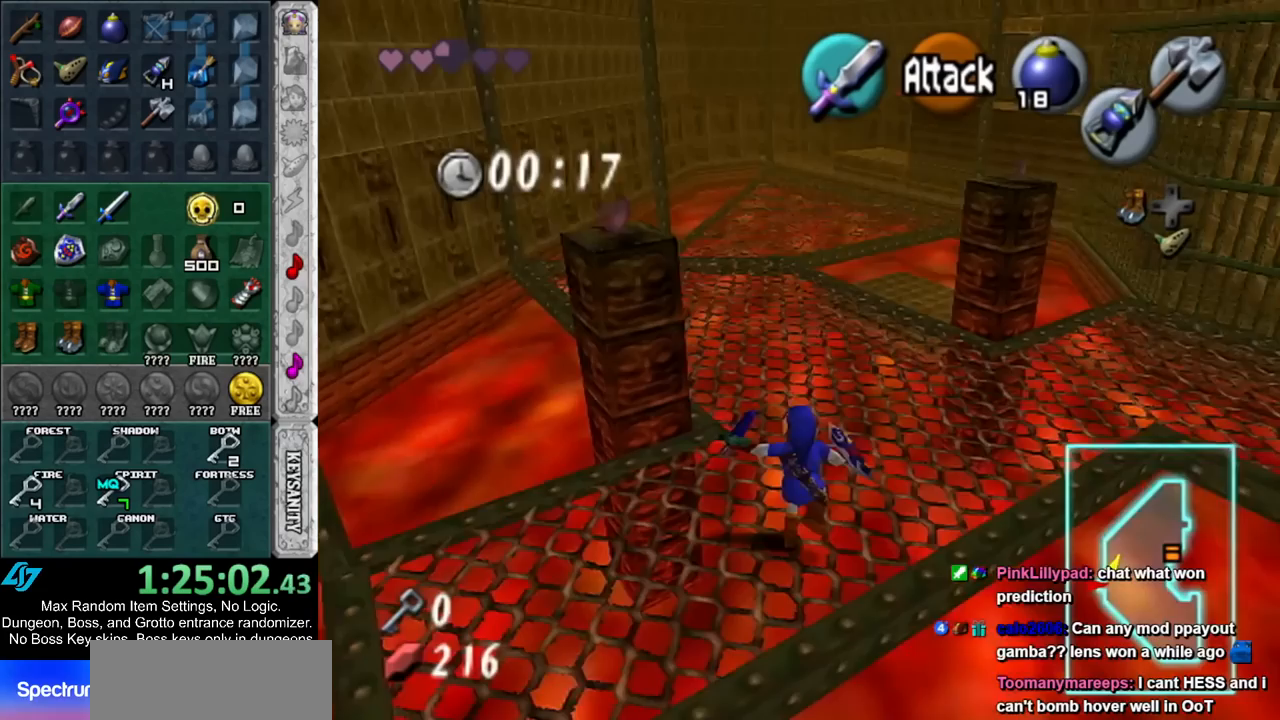
{"buttons": [], "left_stick": "up", "right_stick": "center", "events": []}
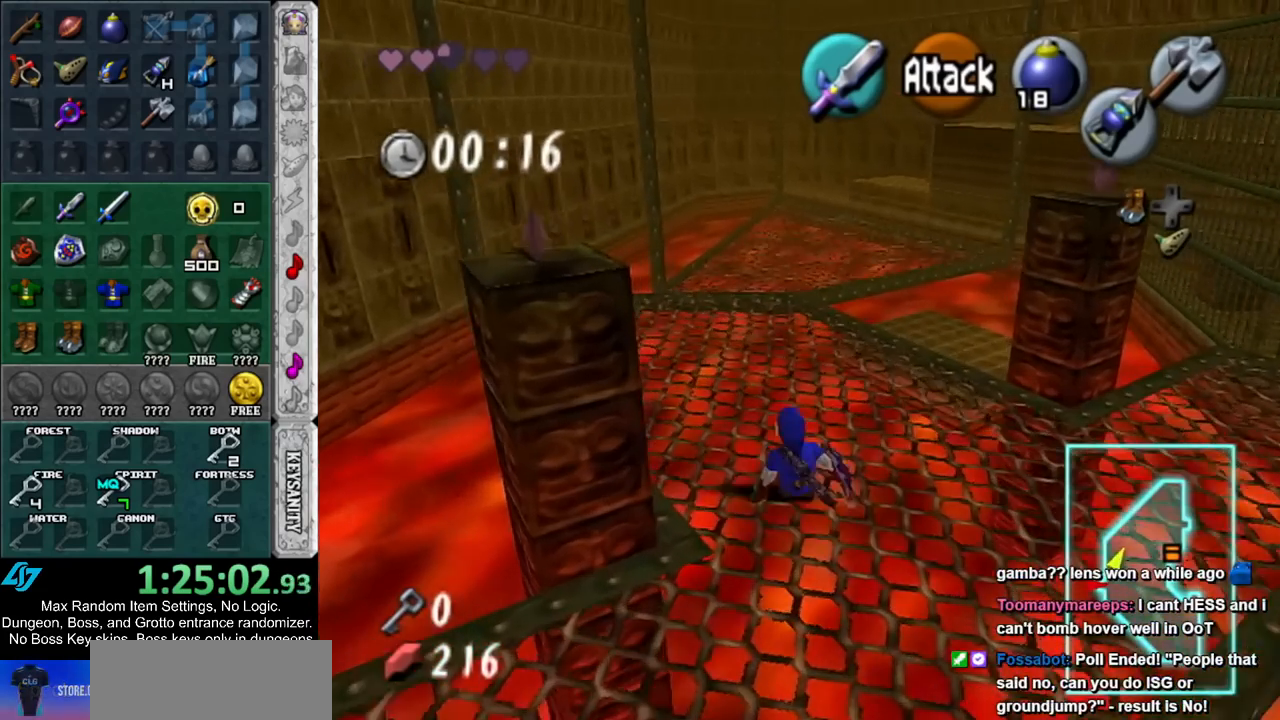
{"buttons": [], "left_stick": "up", "right_stick": "center", "events": [[133, "A", "down"], [333, "A", "up"]]}
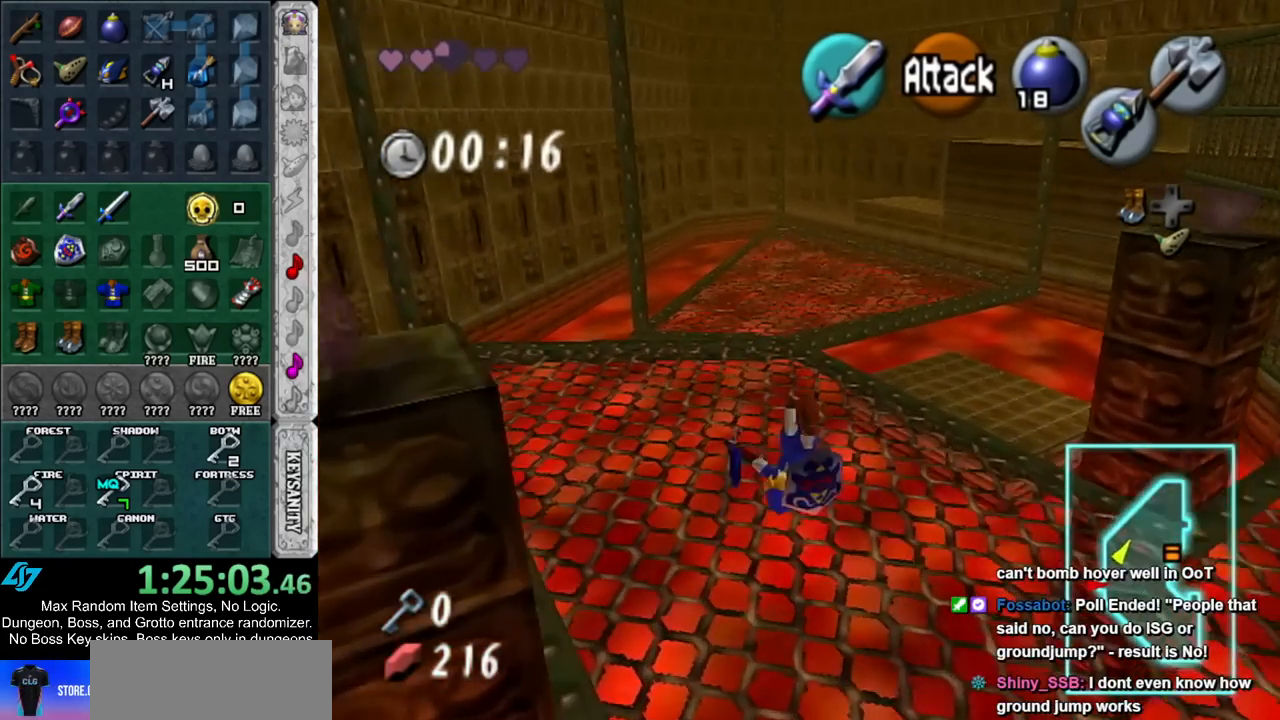
{"buttons": ["A"], "left_stick": "up", "right_stick": "center", "events": [[383, "A", "down"]]}
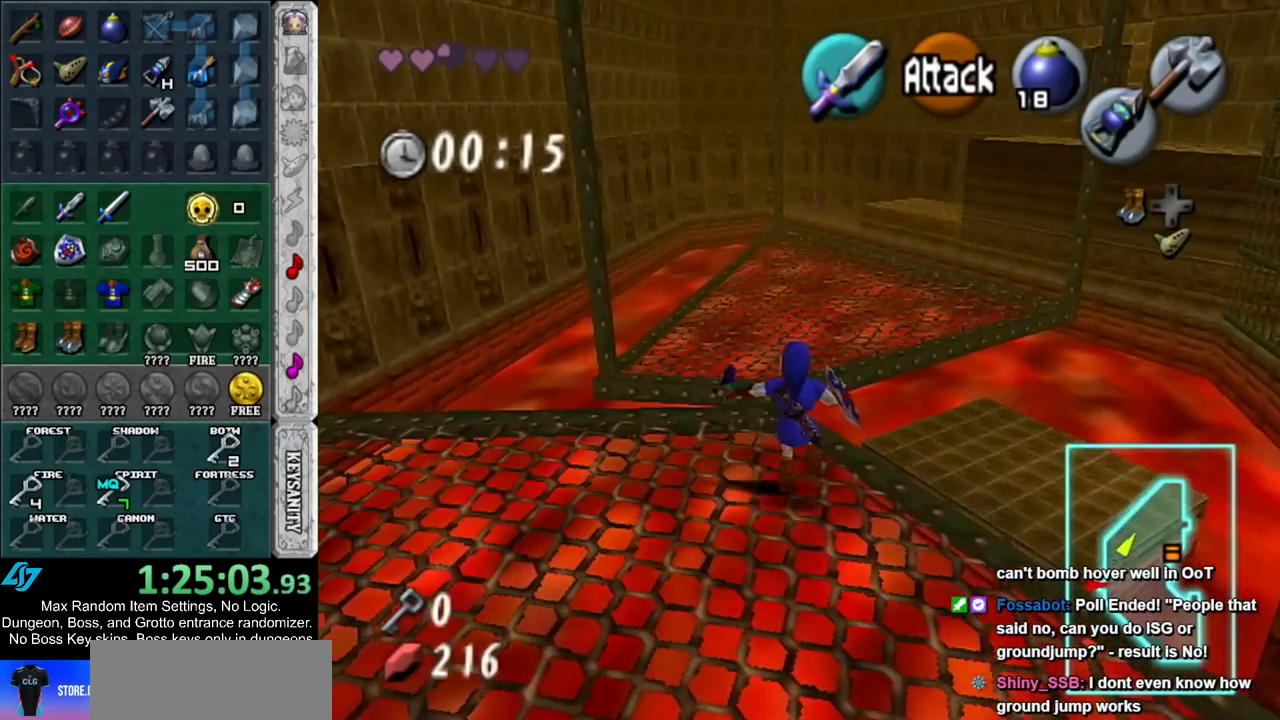
{"buttons": [], "left_stick": "up", "right_stick": "center", "events": [[100, "A", "up"]]}
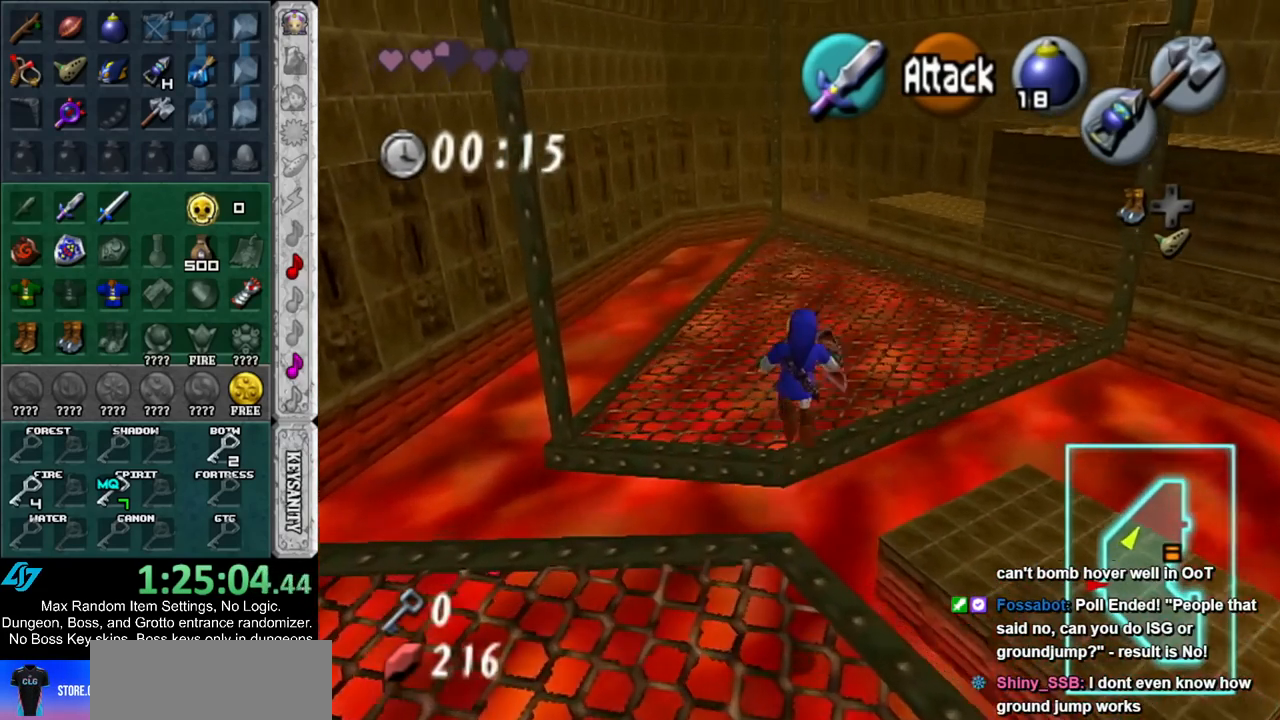
{"buttons": [], "left_stick": "up", "right_stick": "center", "events": []}
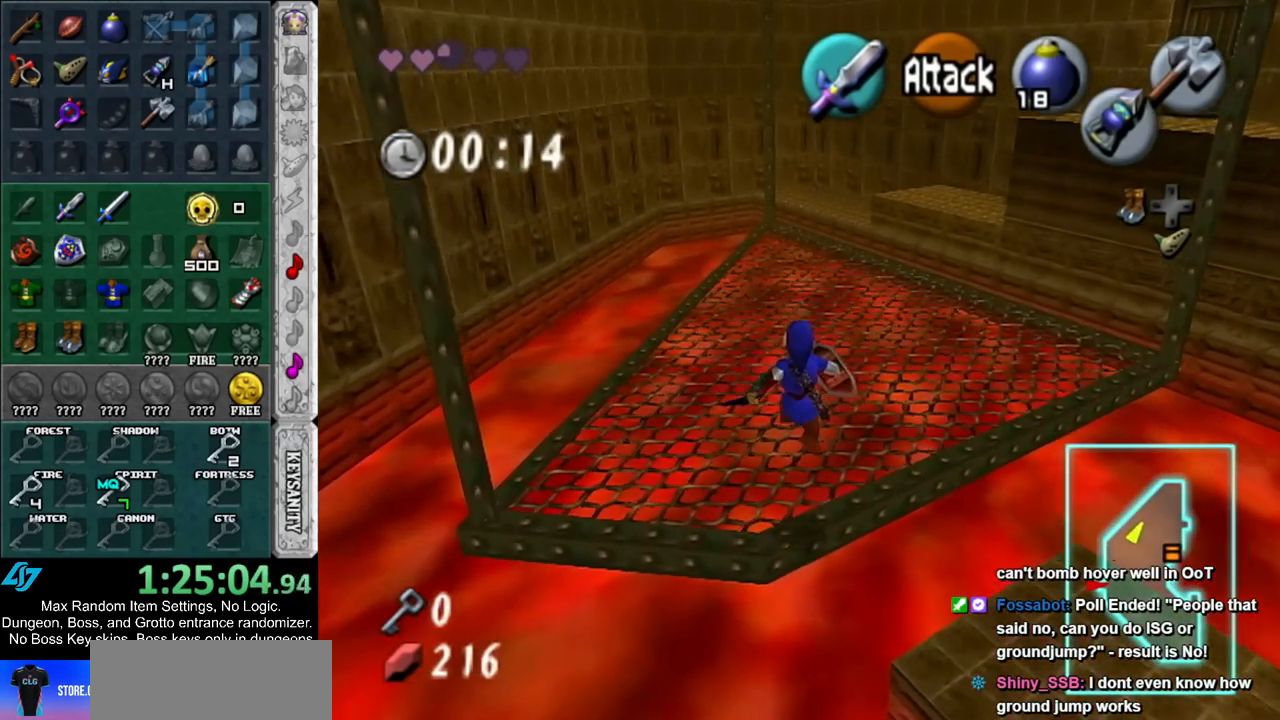
{"buttons": ["A"], "left_stick": "up", "right_stick": "center", "events": [[317, "A", "down"]]}
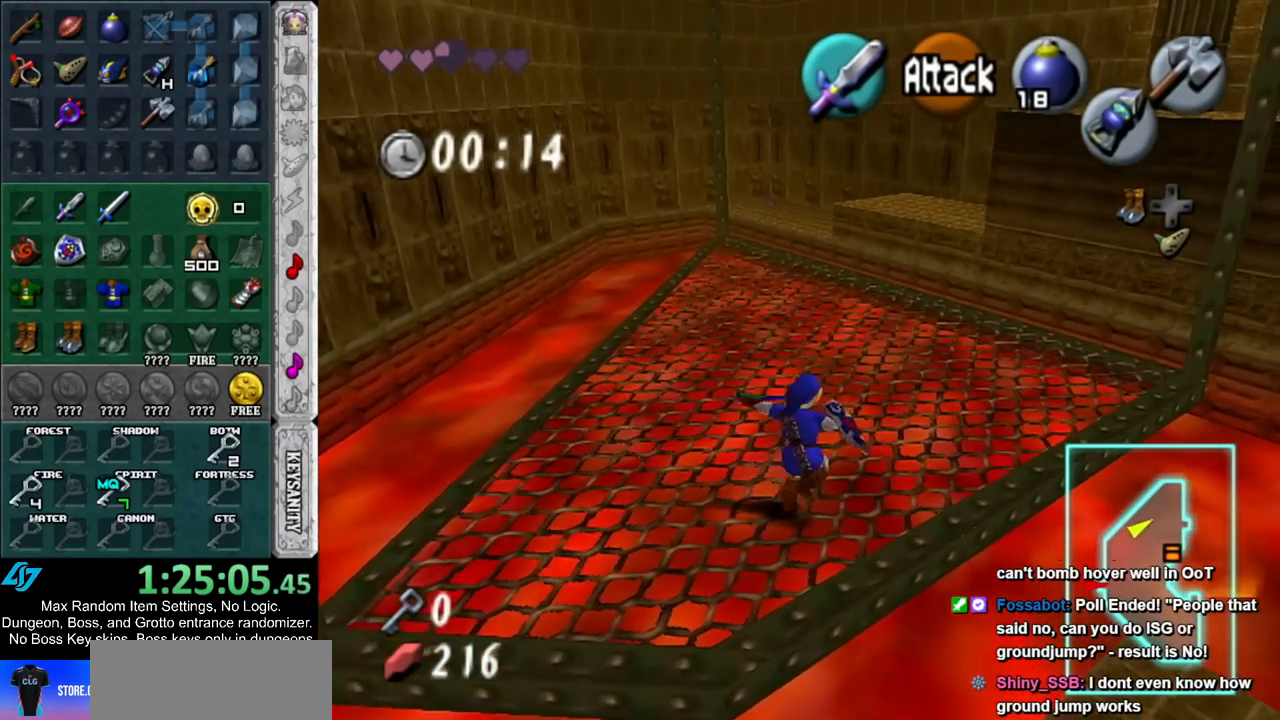
{"buttons": [], "left_stick": "up", "right_stick": "center", "events": [[33, "A", "up"]]}
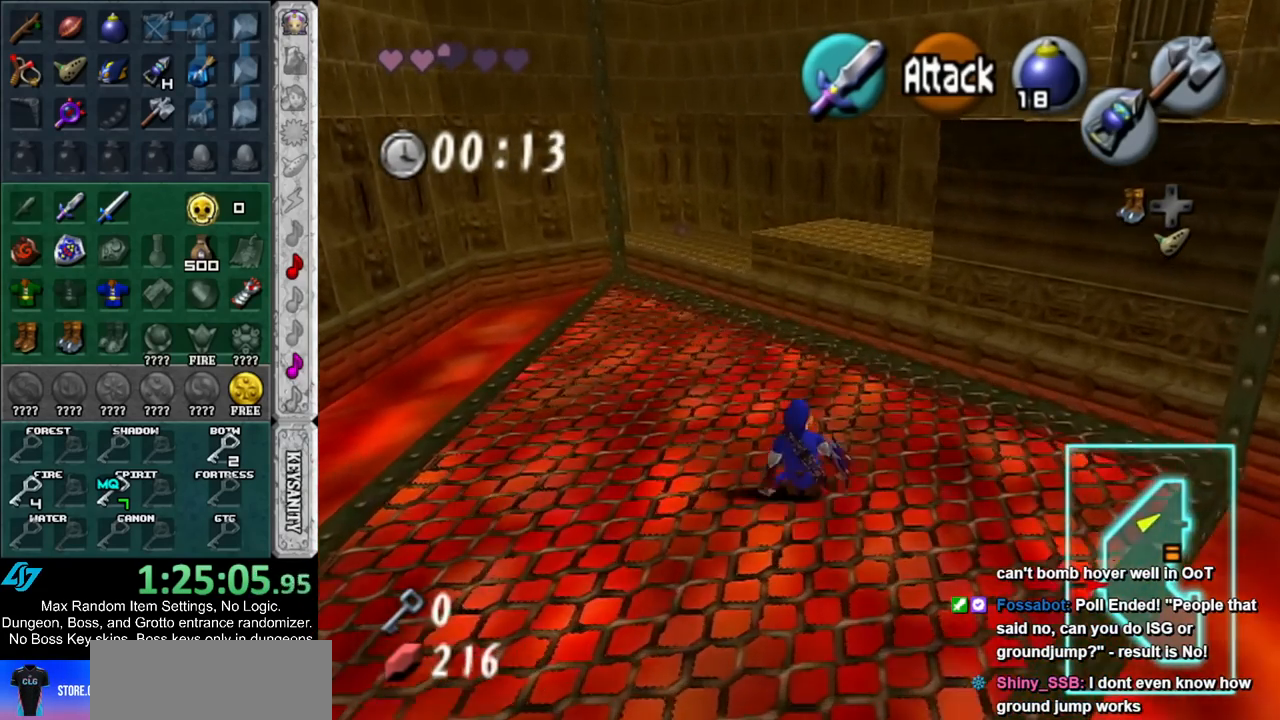
{"buttons": [], "left_stick": "up", "right_stick": "center", "events": []}
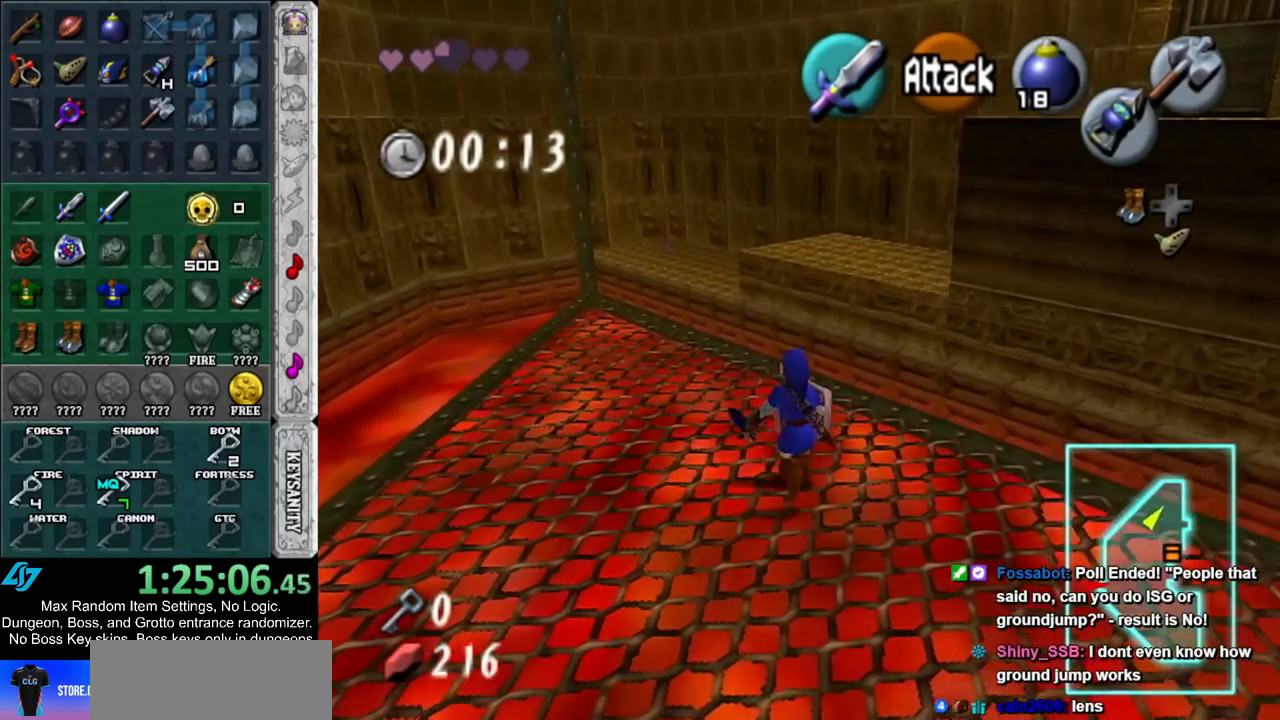
{"buttons": [], "left_stick": "up", "right_stick": "center", "events": [[217, "A", "down"], [417, "A", "up"]]}
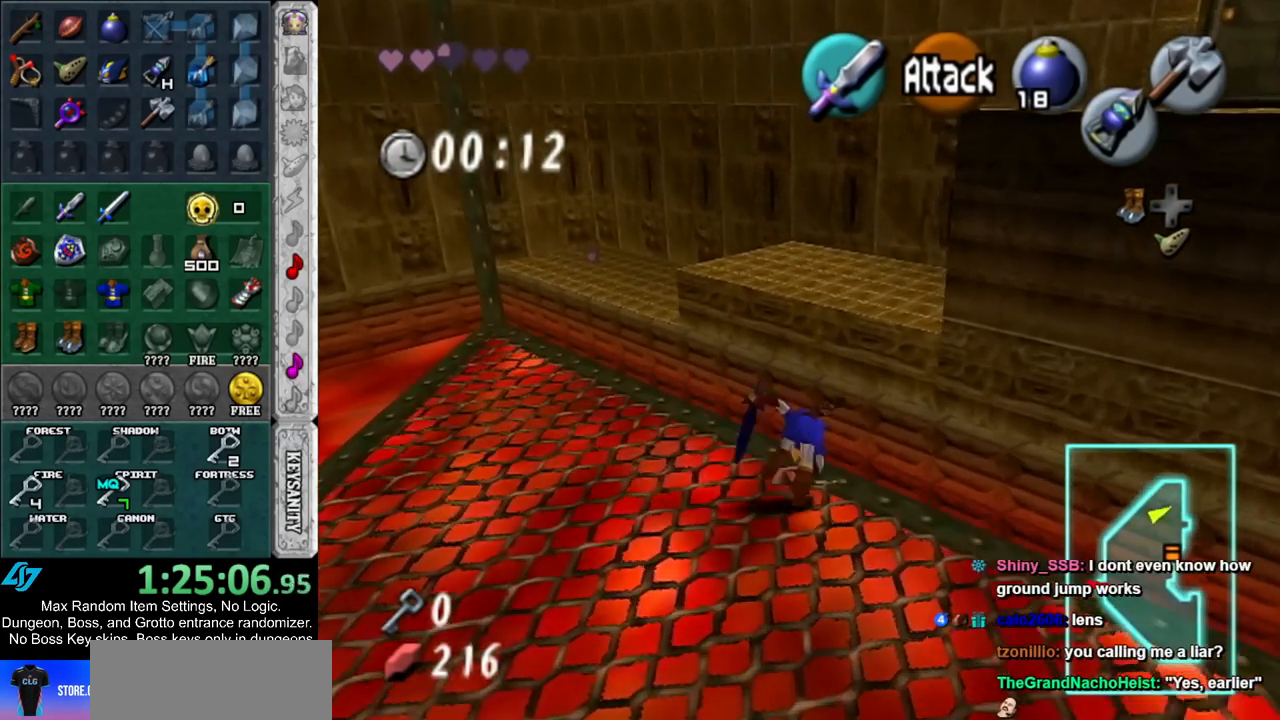
{"buttons": [], "left_stick": "up-right", "right_stick": "center", "events": [[133, "left_stick", "up-right"]]}
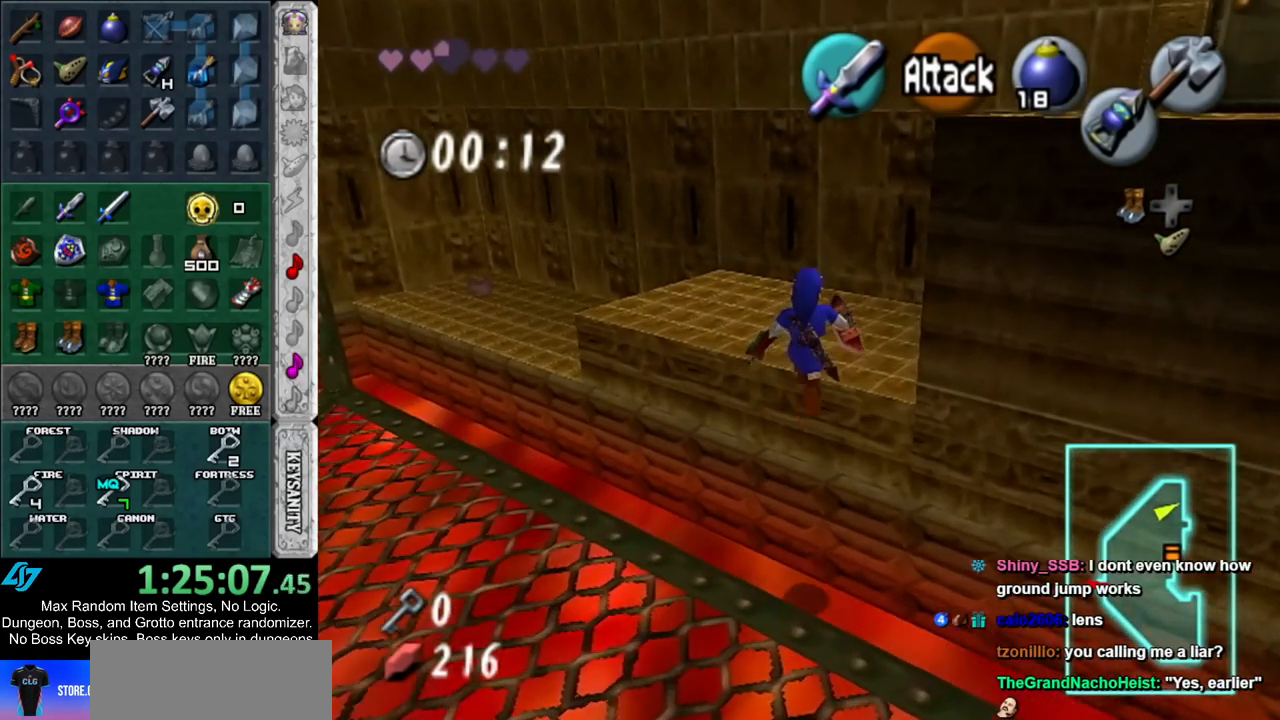
{"buttons": [], "left_stick": "right", "right_stick": "center", "events": [[100, "left_stick", "right"], [350, "A", "down"], [500, "A", "up"]]}
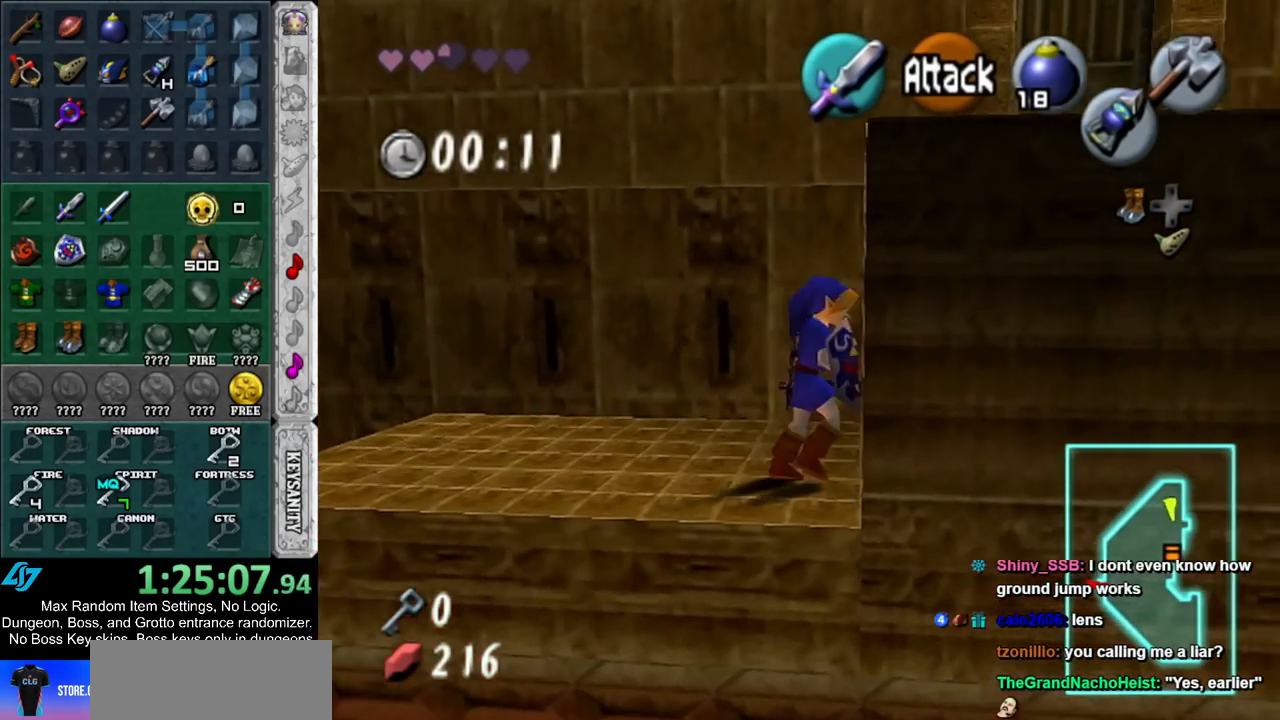
{"buttons": ["Z"], "left_stick": "up", "right_stick": "center", "events": [[50, "left_stick", "up-right"], [250, "left_stick", "up"], [417, "Z", "down"]]}
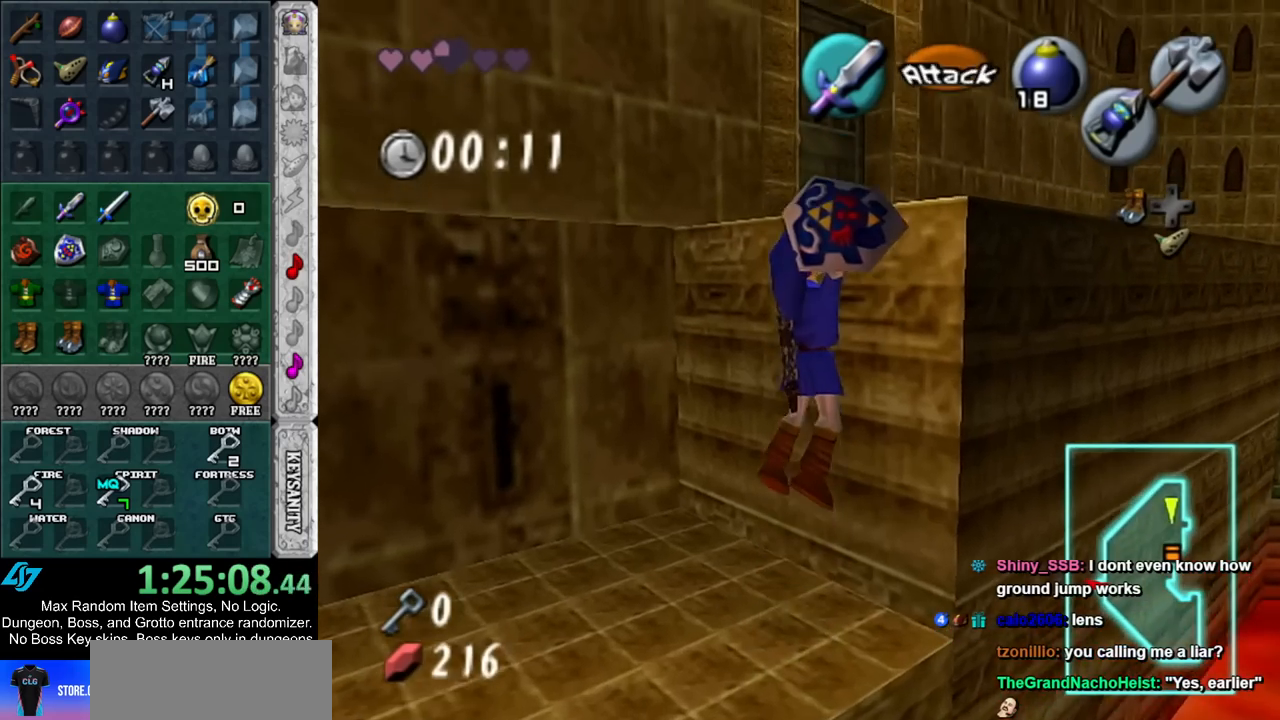
{"buttons": [], "left_stick": "up", "right_stick": "center", "events": [[33, "Z", "up"]]}
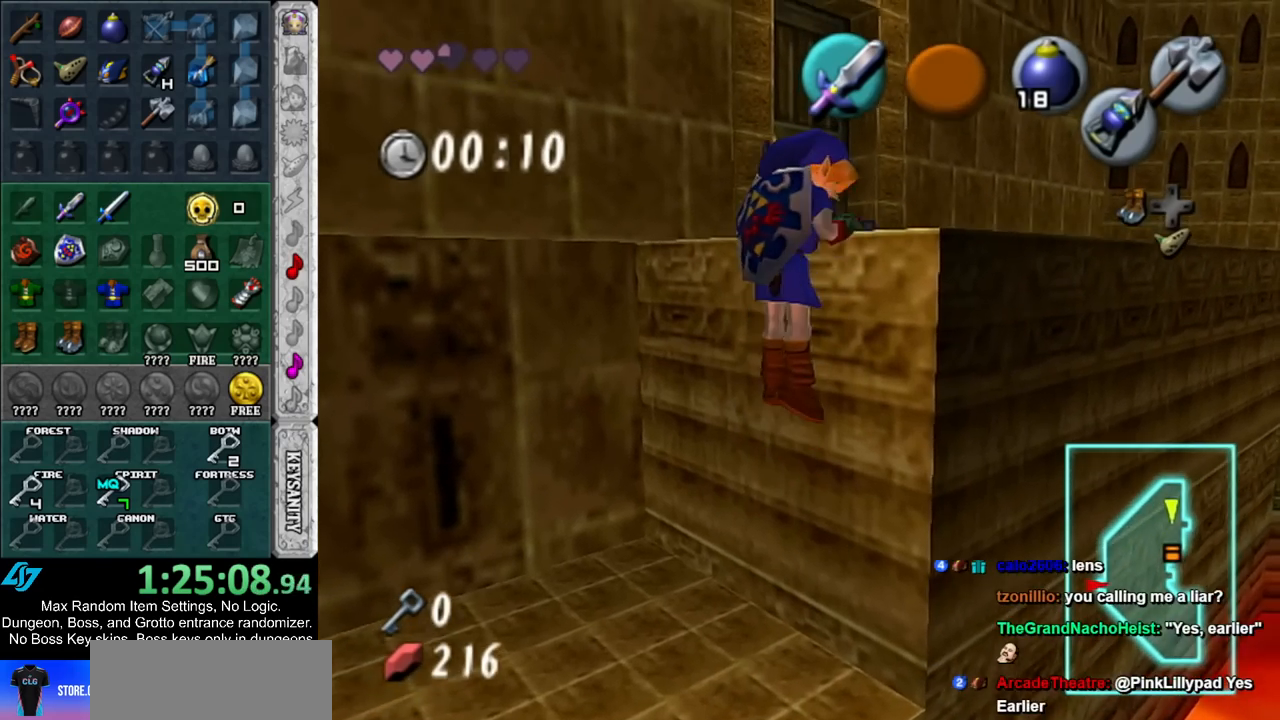
{"buttons": [], "left_stick": "up", "right_stick": "center", "events": []}
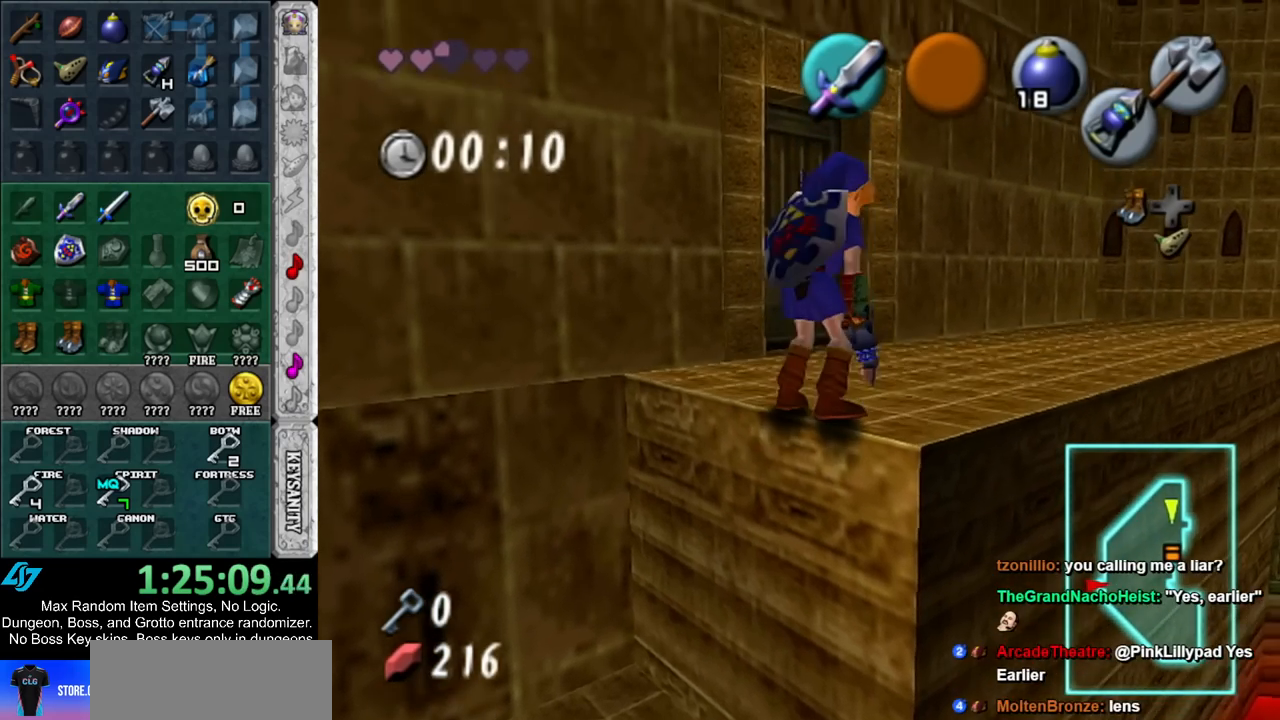
{"buttons": [], "left_stick": "up", "right_stick": "center", "events": []}
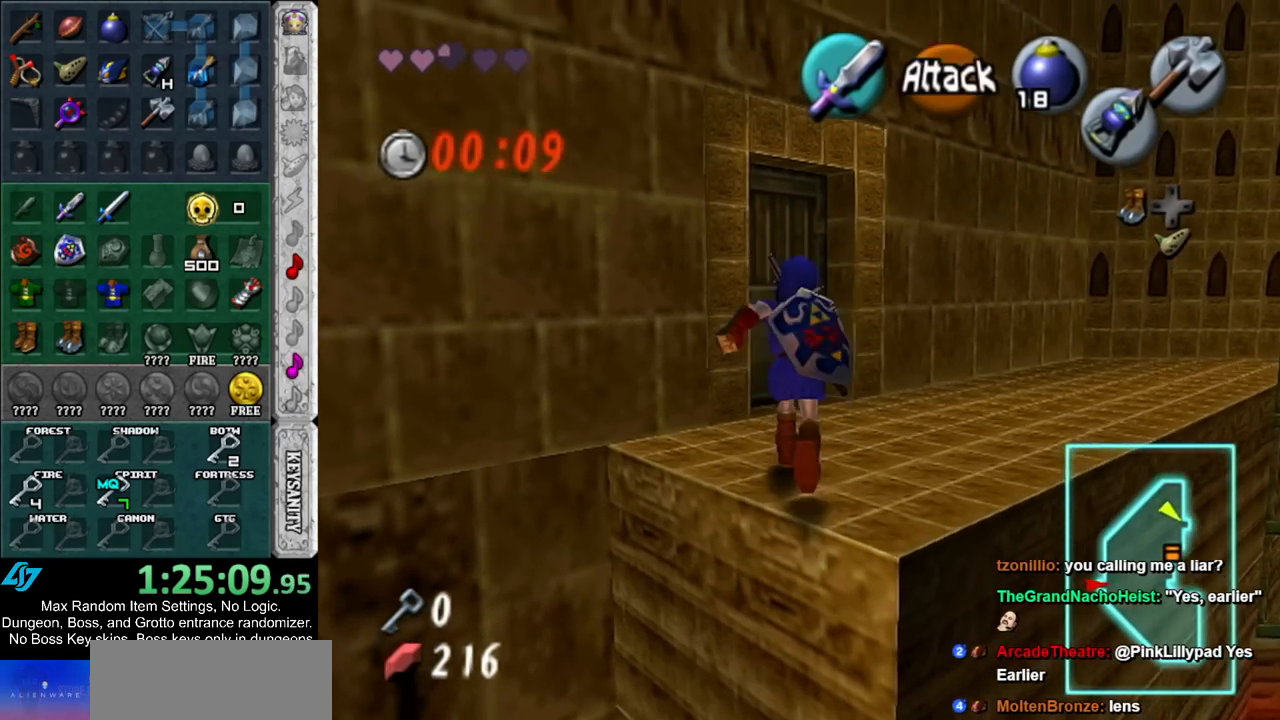
{"buttons": [], "left_stick": "center", "right_stick": "center", "events": [[250, "A", "down"], [350, "A", "up"], [400, "A", "down"], [400, "left_stick", "center"], [467, "A", "up"]]}
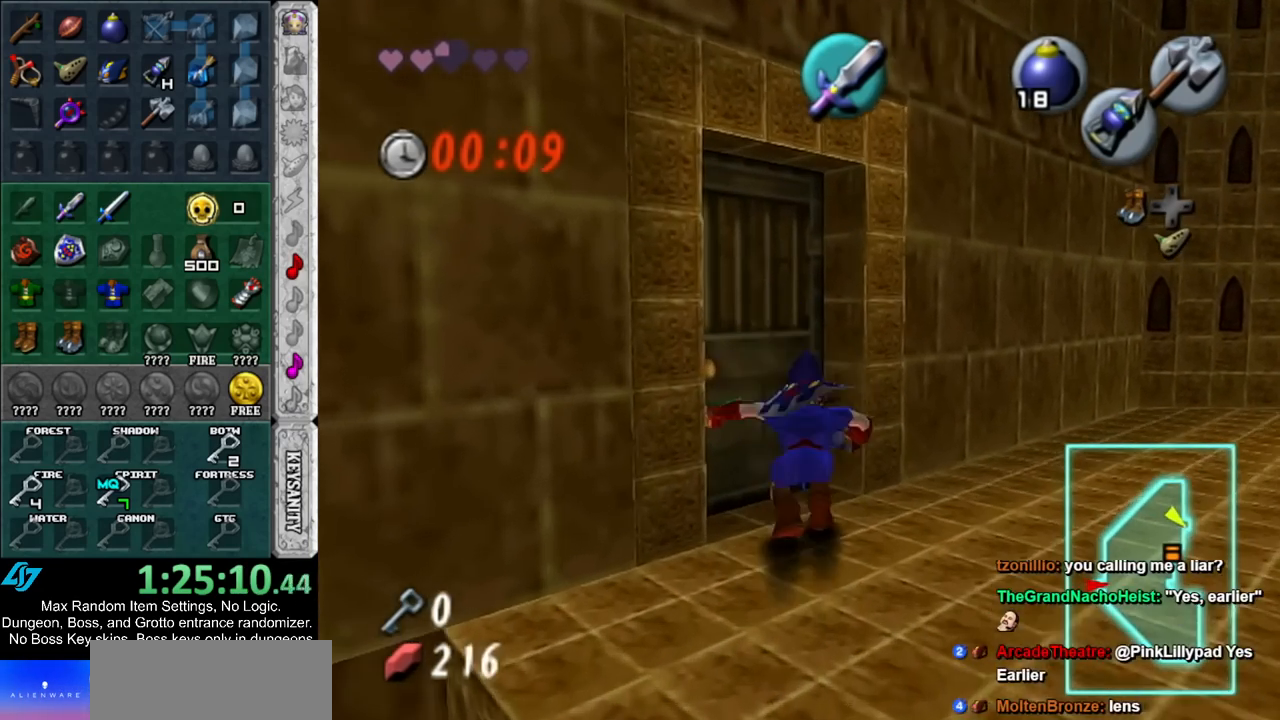
{"buttons": [], "left_stick": "left", "right_stick": "center", "events": [[67, "A", "down"], [117, "A", "up"], [217, "A", "down"], [283, "A", "up"], [333, "A", "down"], [467, "A", "up"], [500, "left_stick", "left"]]}
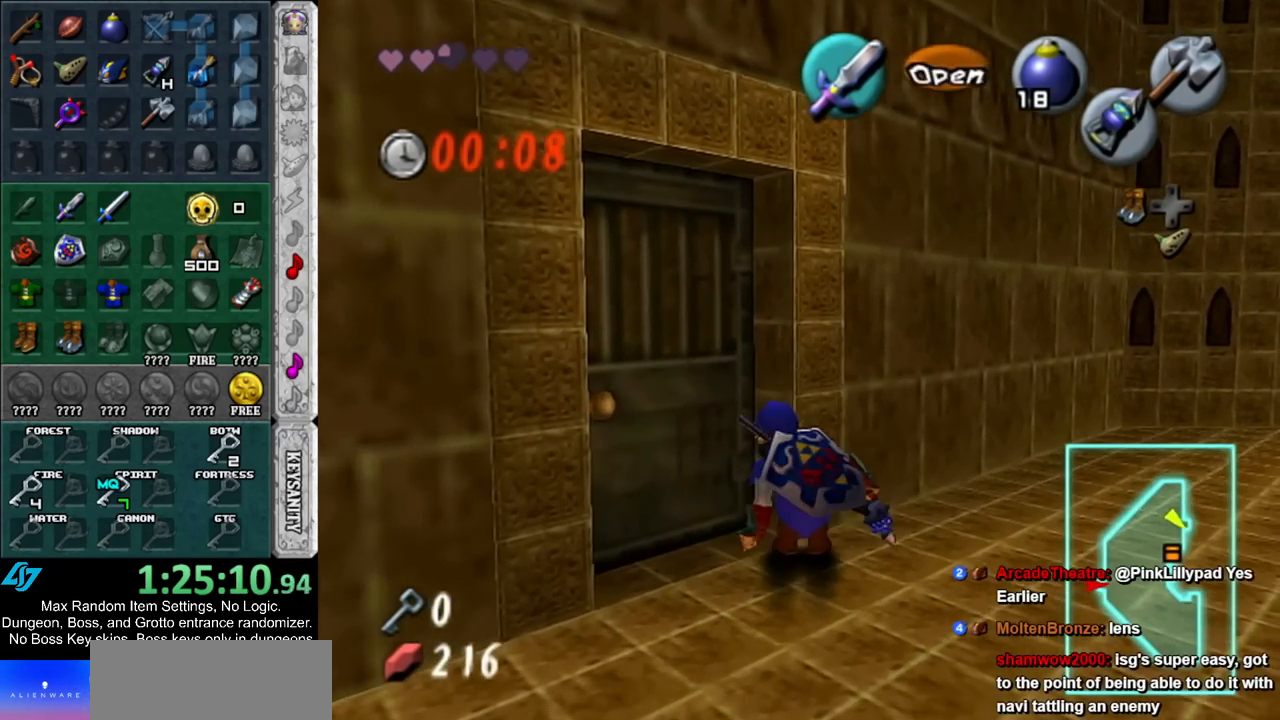
{"buttons": ["A"], "left_stick": "center", "right_stick": "center", "events": [[300, "A", "down"], [317, "left_stick", "center"], [383, "A", "up"], [450, "A", "down"]]}
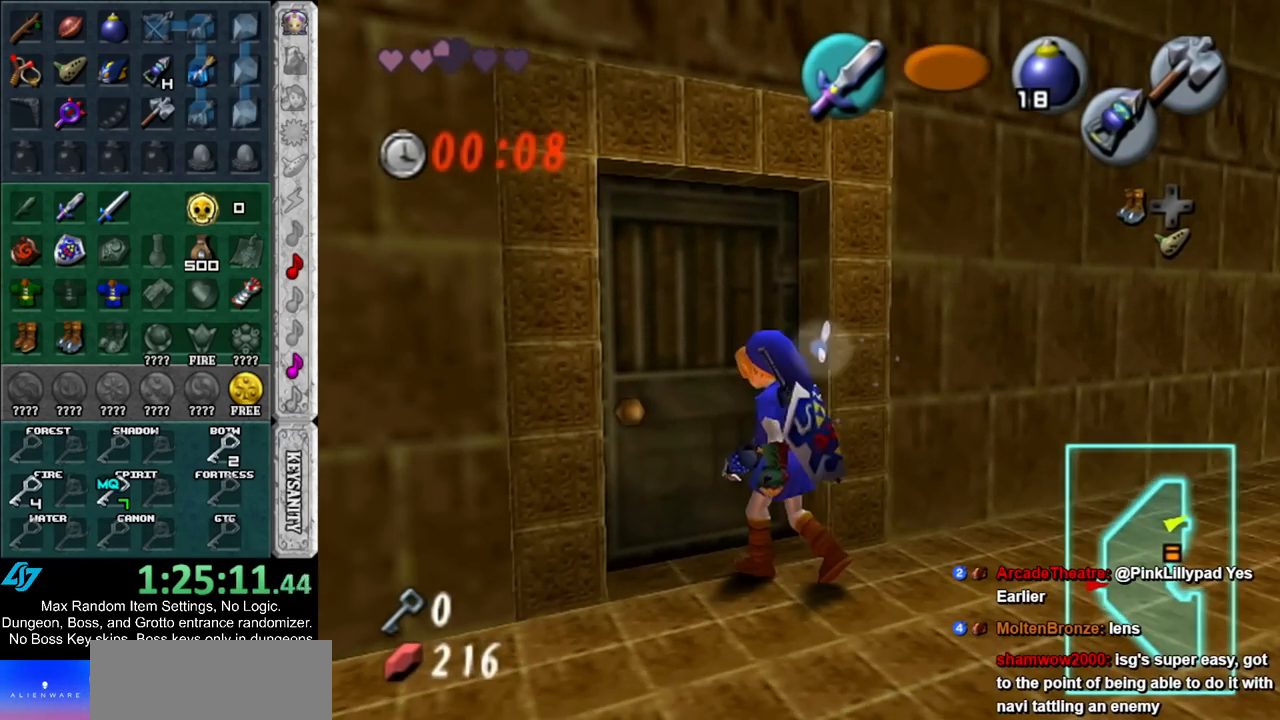
{"buttons": [], "left_stick": "up", "right_stick": "center", "events": [[50, "A", "up"], [150, "A", "down"], [233, "A", "up"], [300, "A", "down"], [367, "left_stick", "up"], [400, "A", "up"]]}
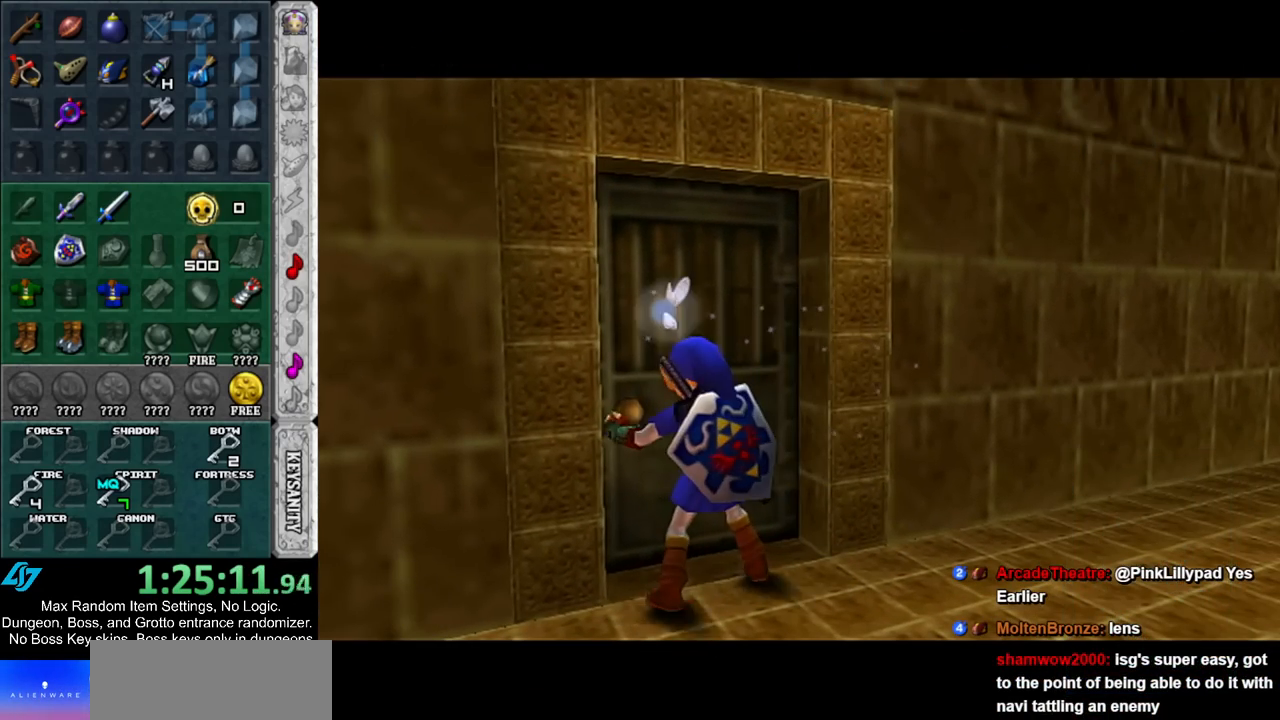
{"buttons": [], "left_stick": "up", "right_stick": "center", "events": []}
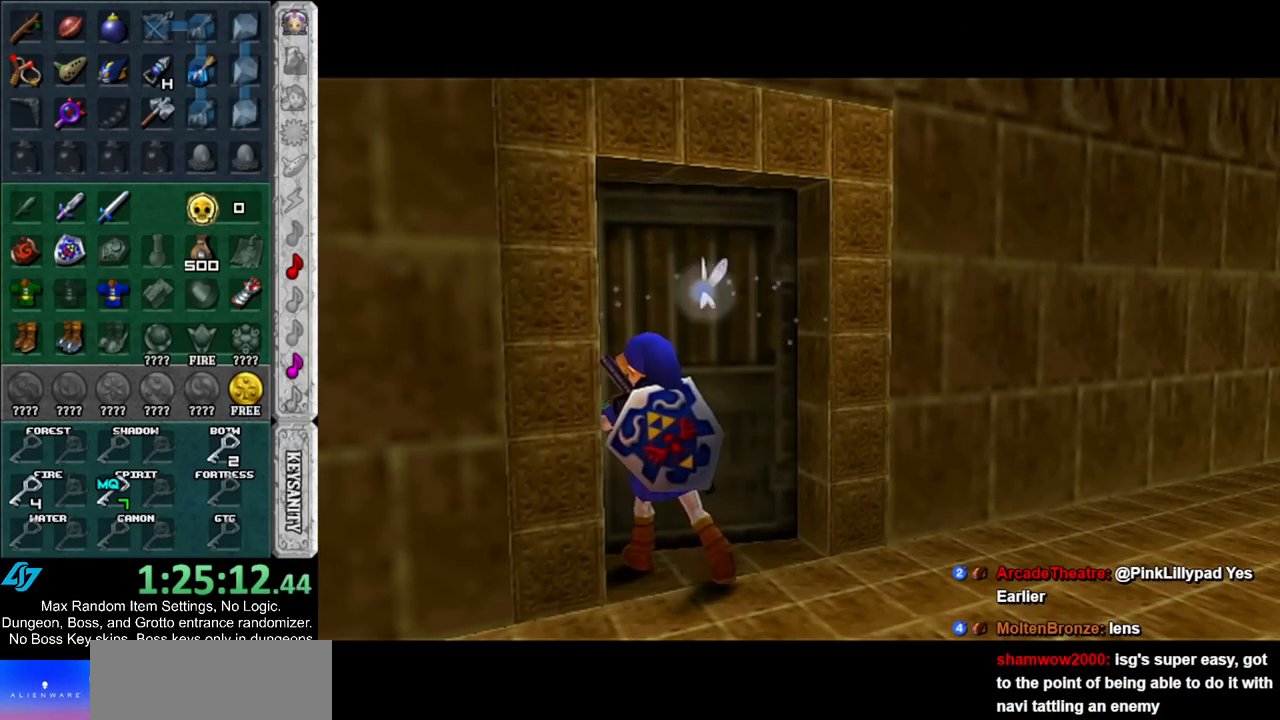
{"buttons": [], "left_stick": "up", "right_stick": "center", "events": []}
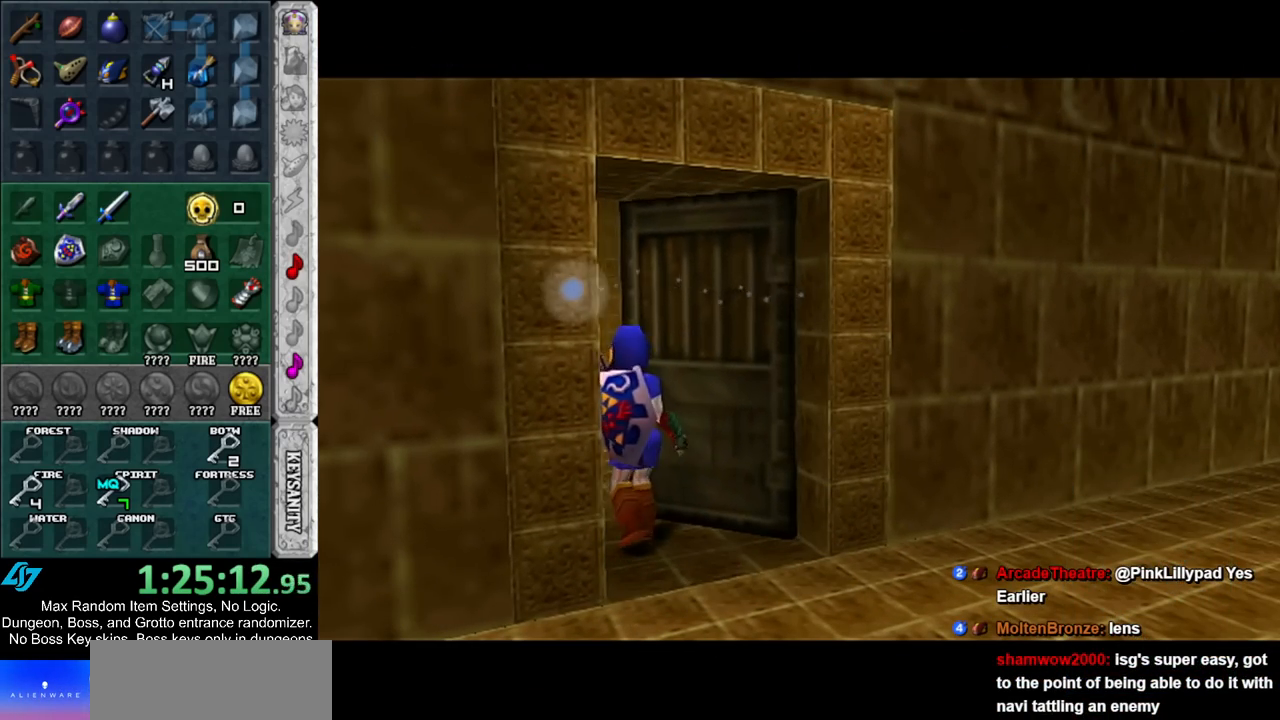
{"buttons": [], "left_stick": "up", "right_stick": "center", "events": []}
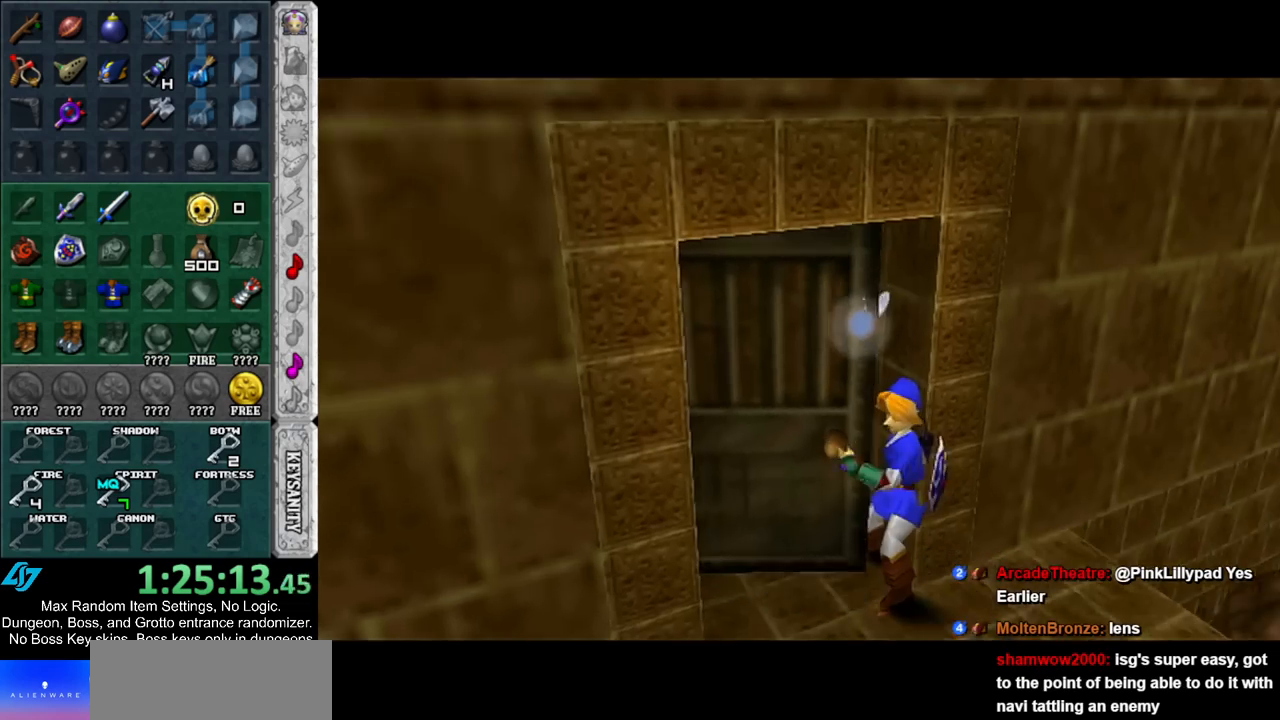
{"buttons": [], "left_stick": "center", "right_stick": "center", "events": [[500, "left_stick", "center"]]}
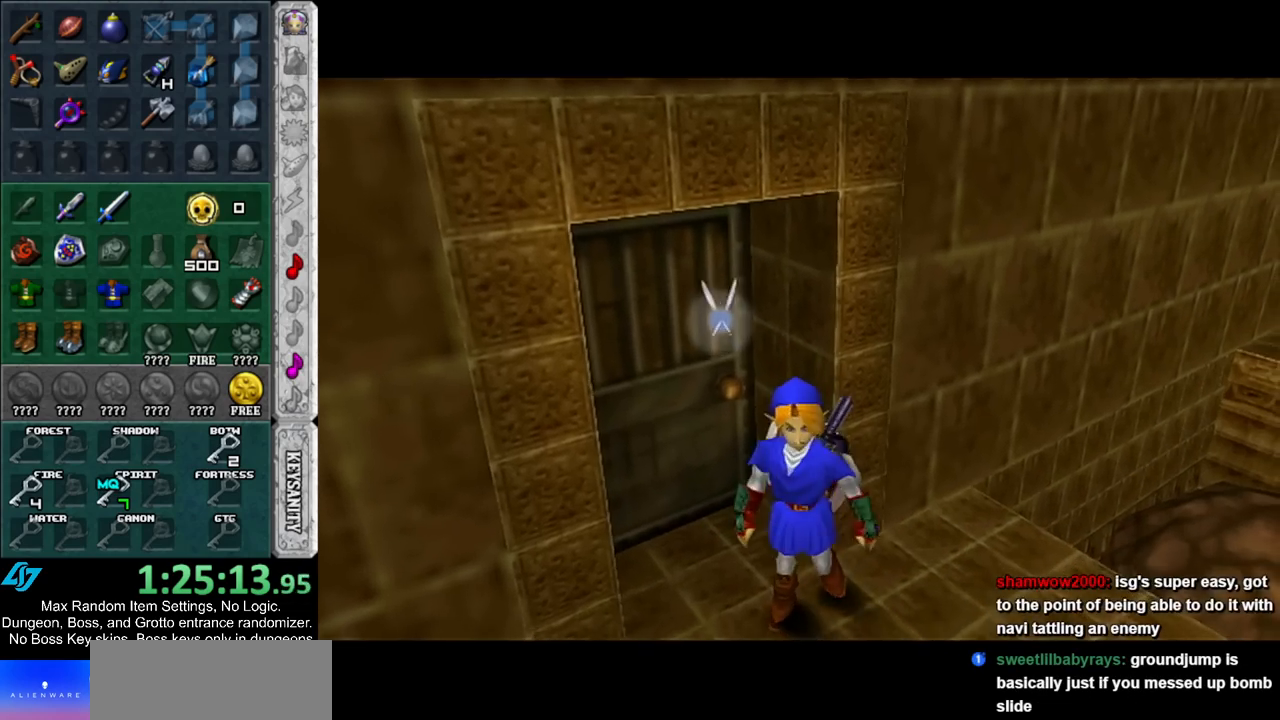
{"buttons": [], "left_stick": "center", "right_stick": "center", "events": []}
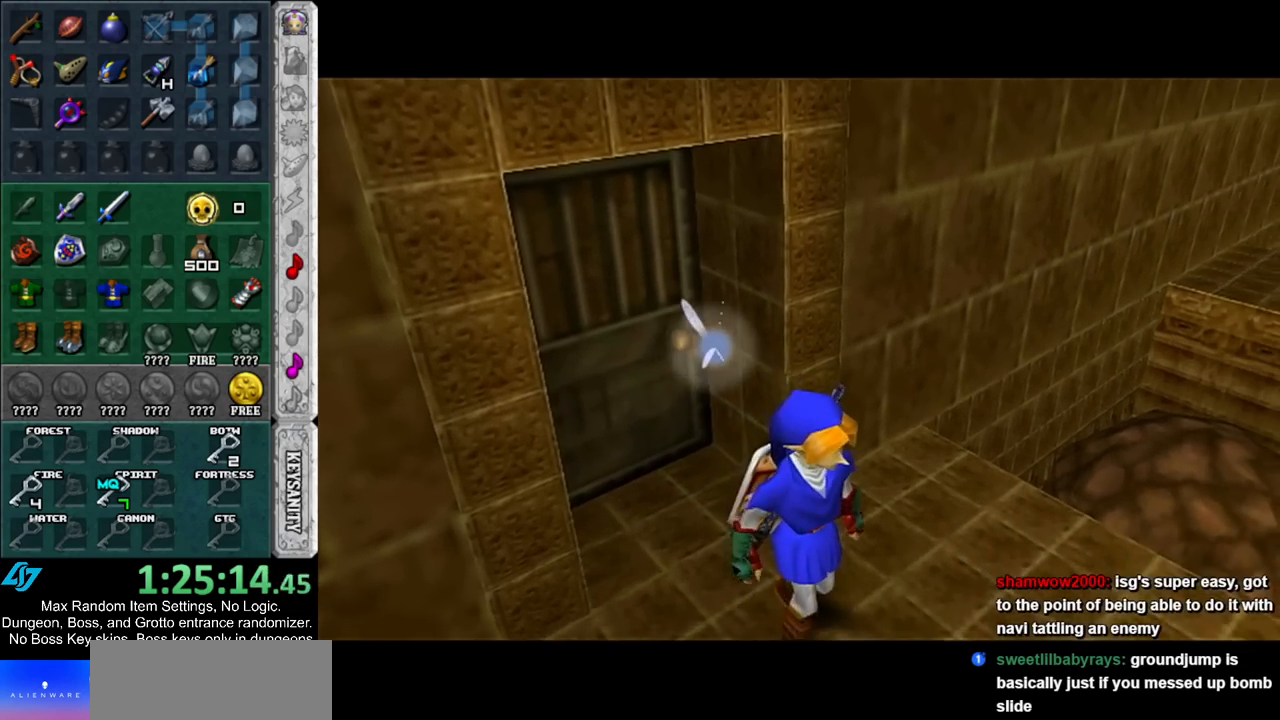
{"buttons": ["L1"], "left_stick": "center", "right_stick": "center", "events": [[467, "L1", "down"]]}